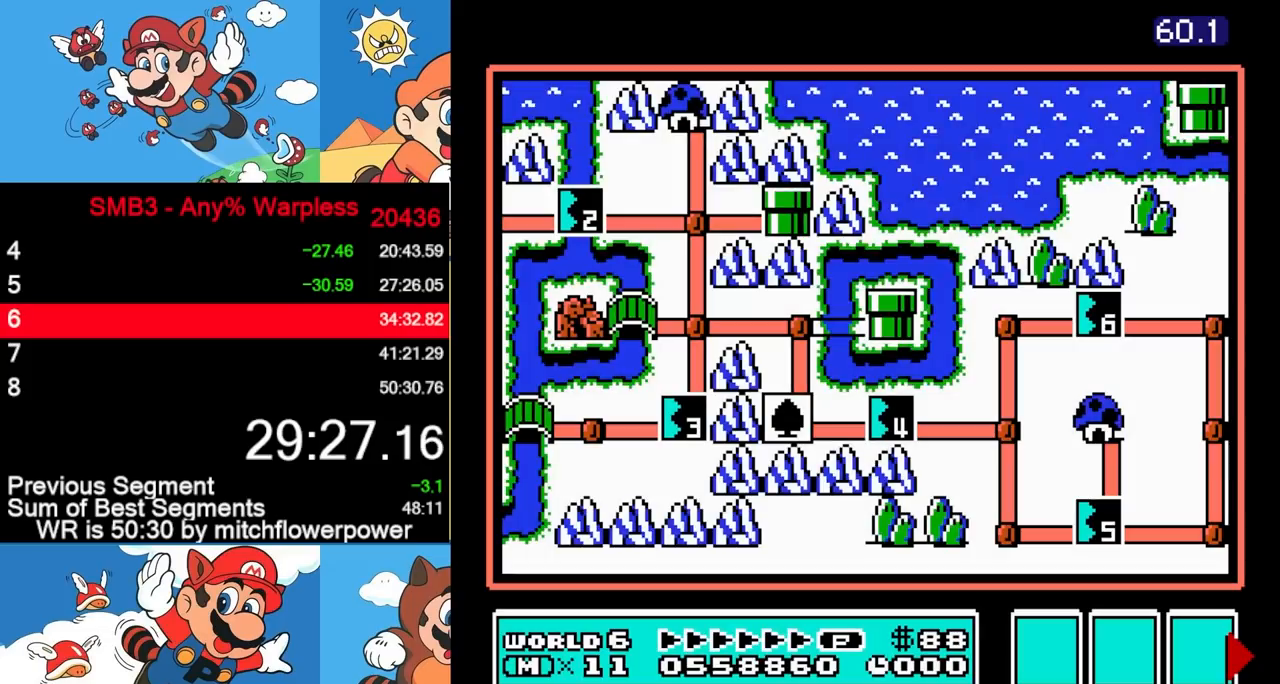
Gameplay with a controller (Nintendo layout); each line is a JSON object with the inputs held at the frame after it. "events" lists button and stick changes between this image and that frame as [ms after this image, input, new state], when the widget could be followed in between. Not read: A B DPAD_LEFT L3 R3.
{"buttons": ["DPAD_RIGHT"], "events": [[383, "DPAD_RIGHT", "down"]]}
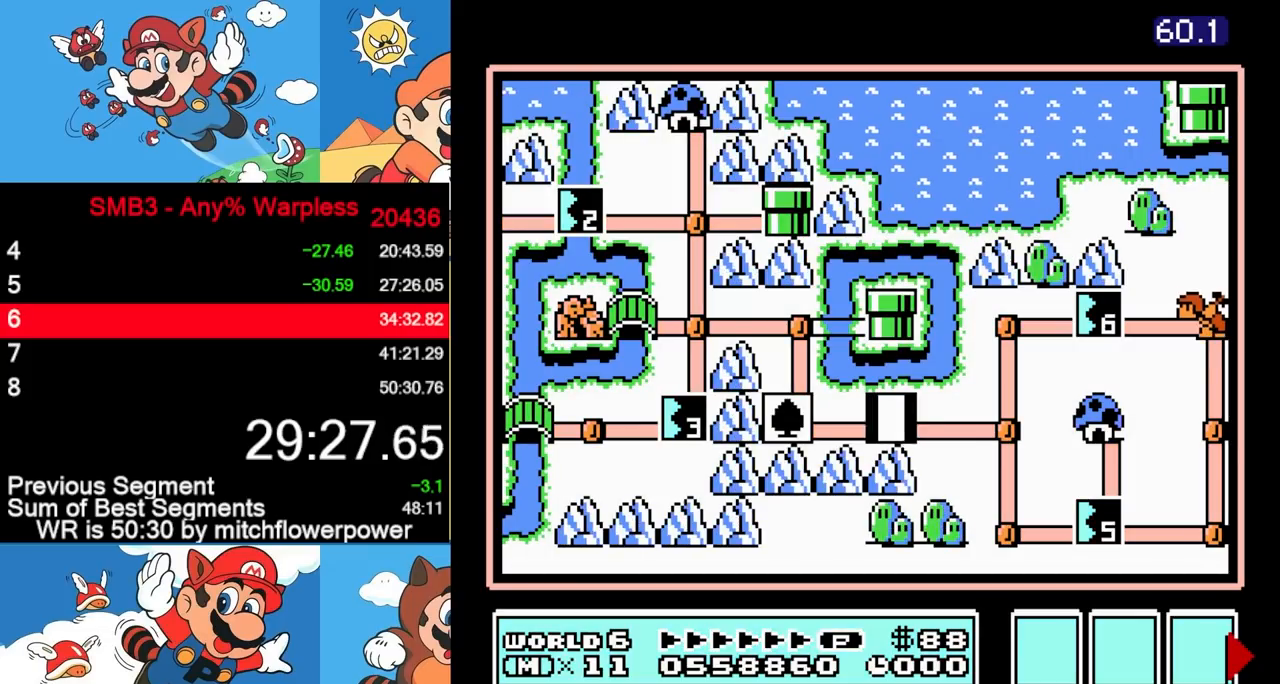
{"buttons": ["DPAD_RIGHT"], "events": []}
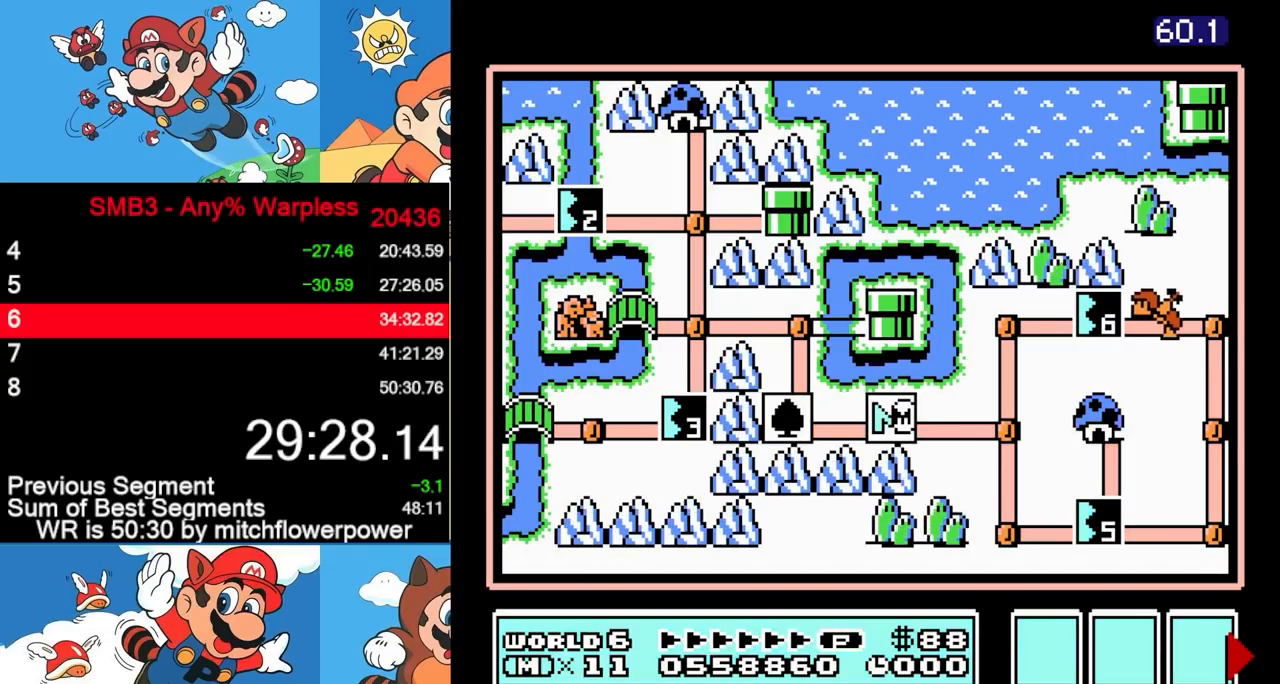
{"buttons": ["DPAD_RIGHT"], "events": []}
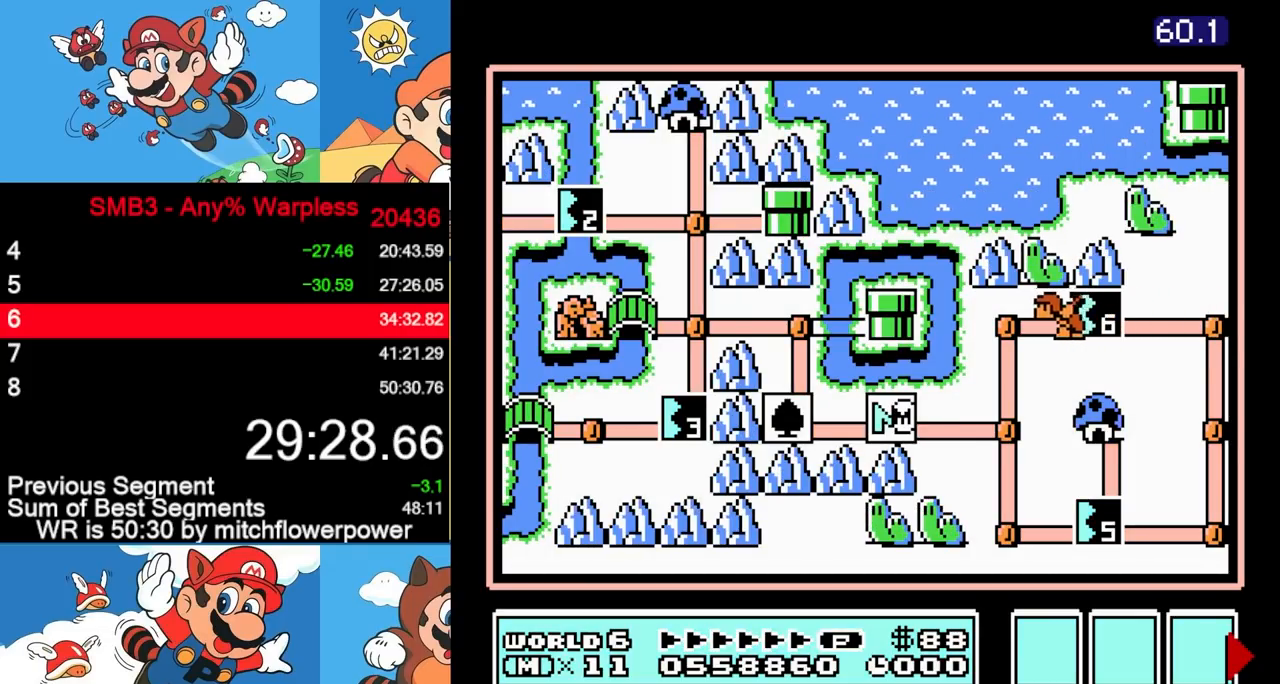
{"buttons": ["DPAD_RIGHT"], "events": []}
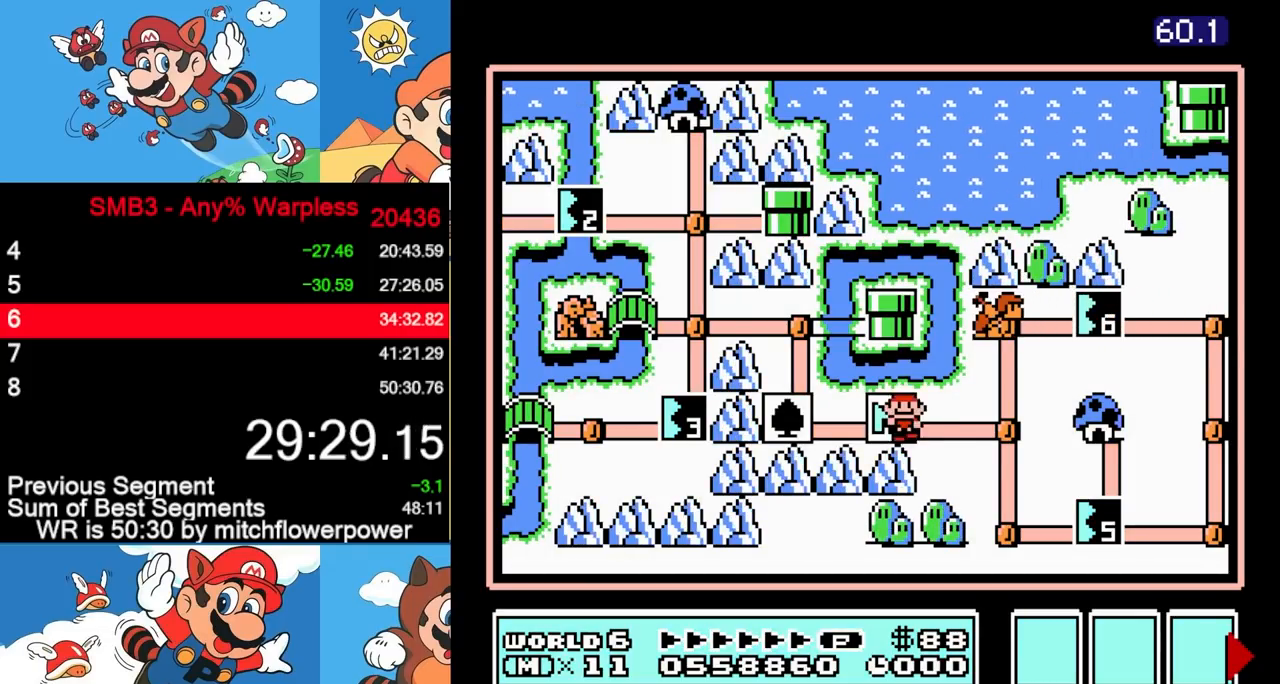
{"buttons": [], "events": [[233, "DPAD_RIGHT", "up"], [283, "DPAD_DOWN", "down"], [500, "DPAD_DOWN", "up"]]}